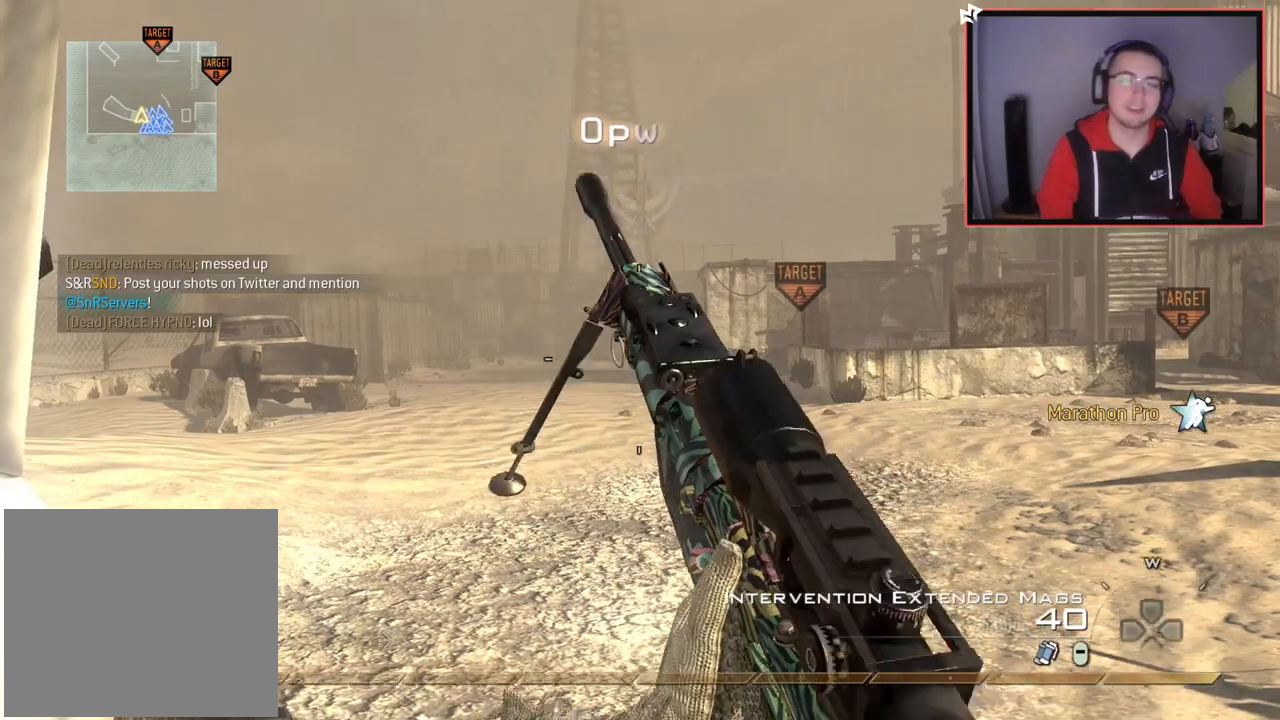
Gameplay with a controller (PlayStation layout); each line is a JSON object with the inputs held at the frame after it. "events" lists button and stick changes between this image and that frame as [ms after this image, input, new state], when the widget could be followed in between.
{"buttons": ["L3"], "left_stick": "up", "right_stick": "center", "events": [[167, "TRIANGLE", "down"], [217, "left_stick", "up-right"], [267, "TRIANGLE", "up"], [367, "right_stick", "down-right"], [384, "left_stick", "up"], [417, "L3", "down"], [500, "right_stick", "center"]]}
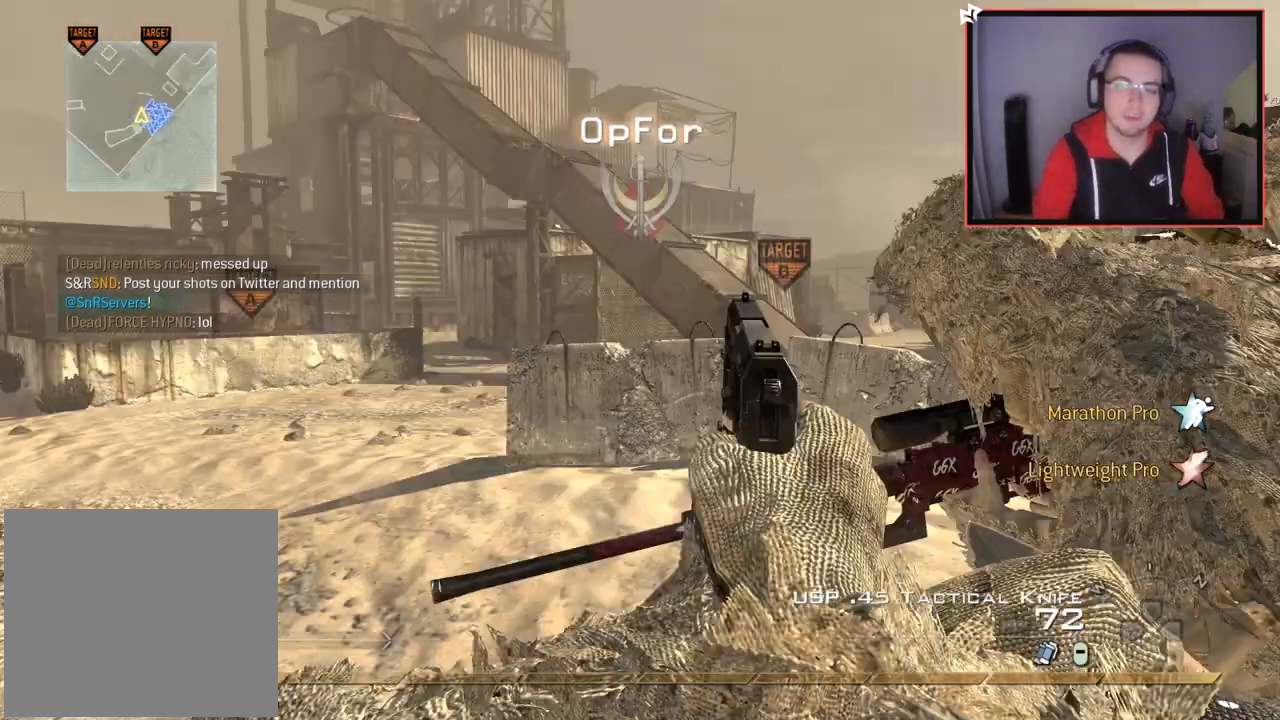
{"buttons": ["CROSS"], "left_stick": "up", "right_stick": "center", "events": [[100, "TRIANGLE", "down"], [167, "TRIANGLE", "up"], [184, "L3", "up"], [501, "CROSS", "down"]]}
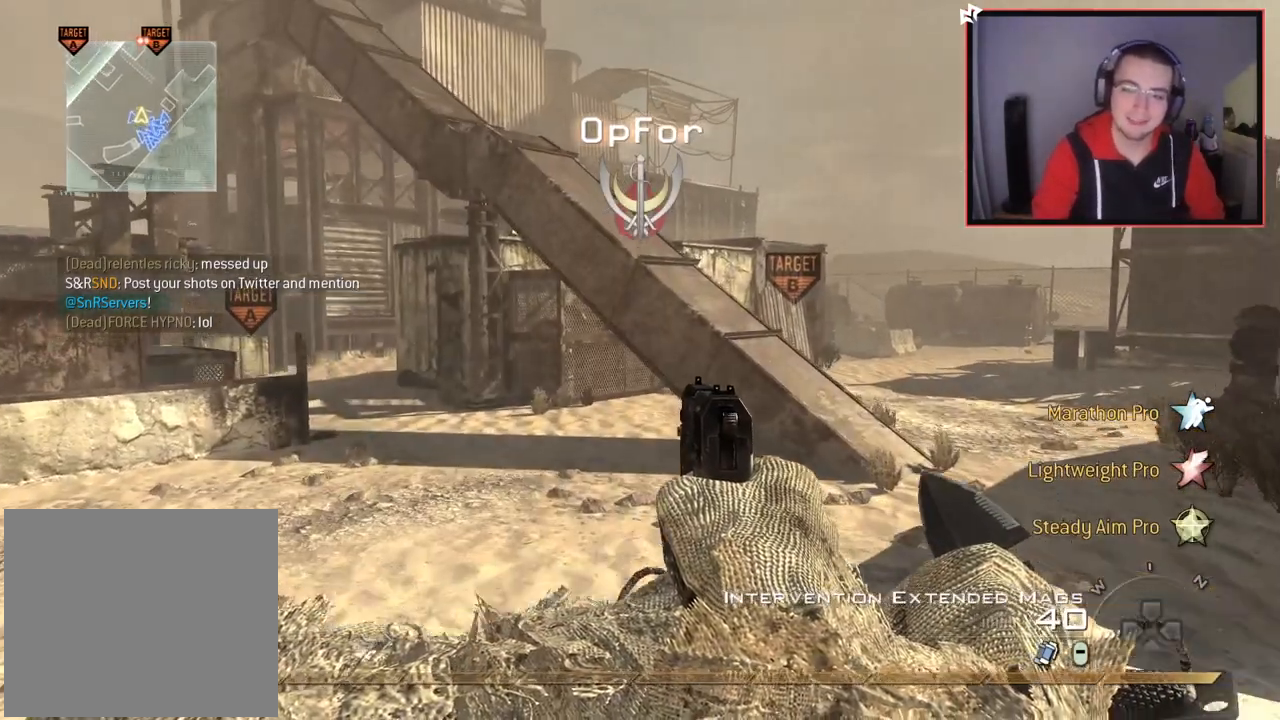
{"buttons": [], "left_stick": "center", "right_stick": "center", "events": [[16, "CROSS", "up"], [16, "left_stick", "center"]]}
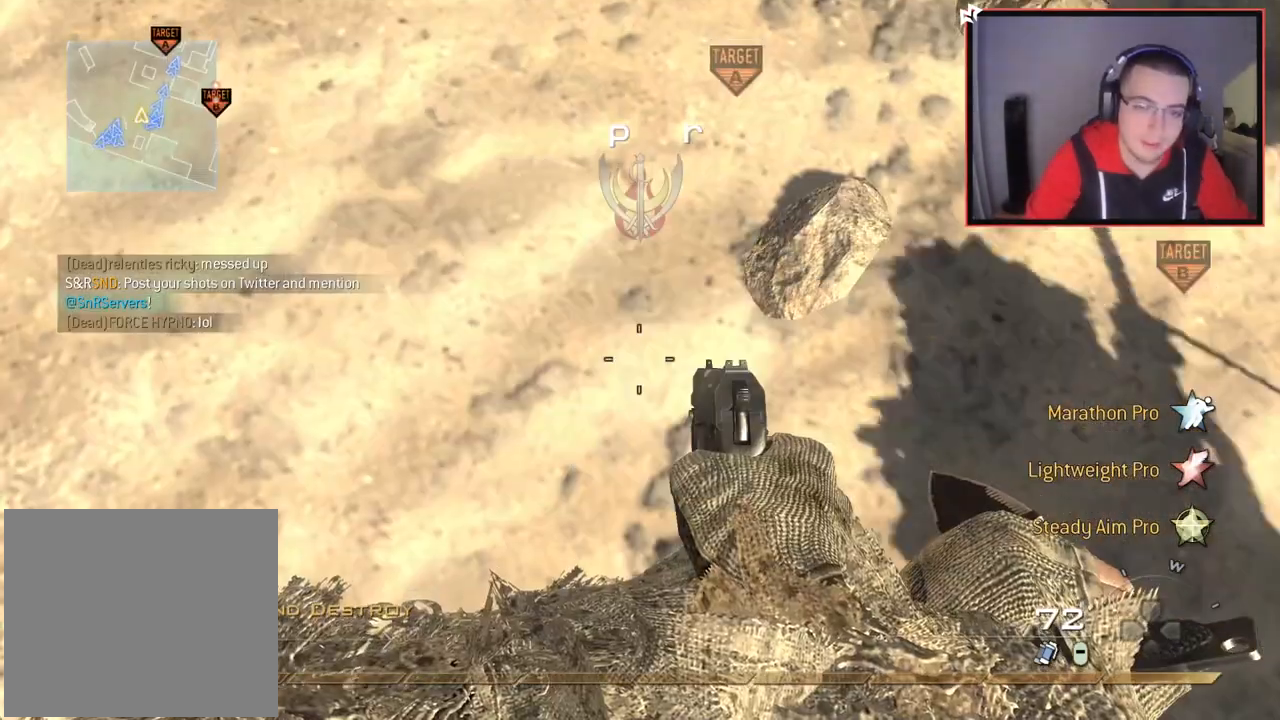
{"buttons": [], "left_stick": "center", "right_stick": "center", "events": []}
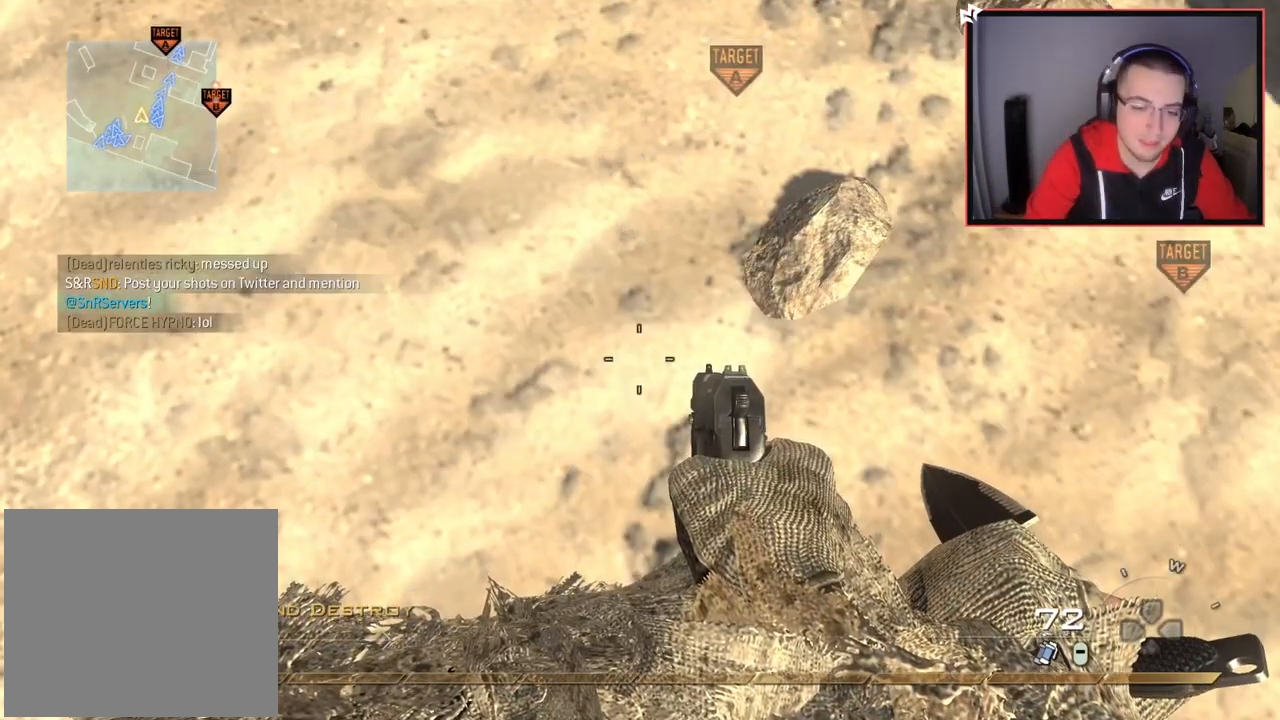
{"buttons": [], "left_stick": "center", "right_stick": "center", "events": []}
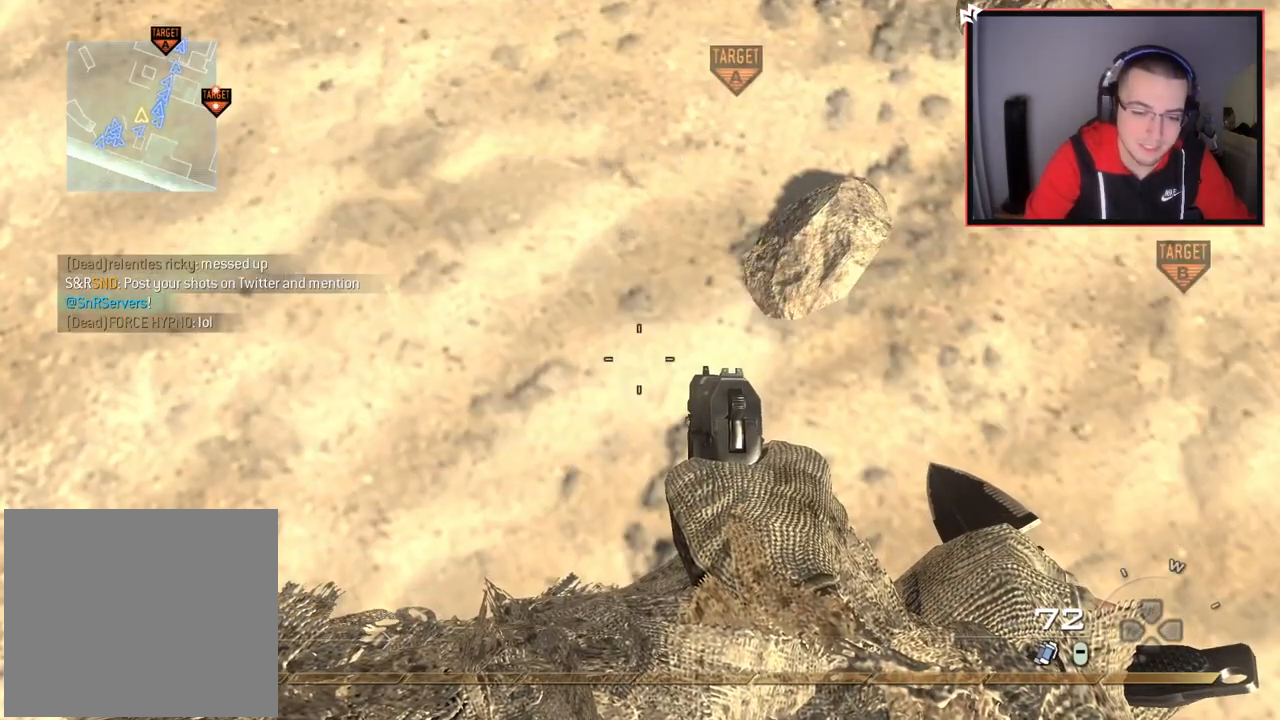
{"buttons": [], "left_stick": "center", "right_stick": "center", "events": []}
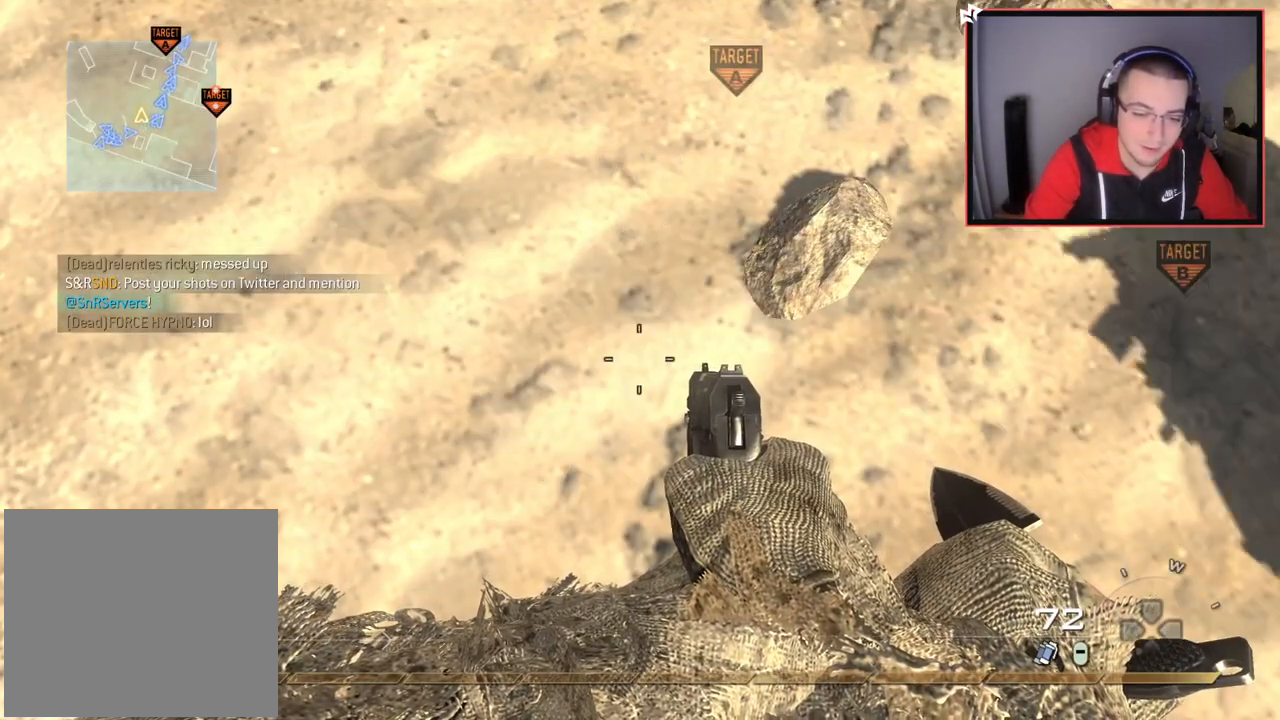
{"buttons": [], "left_stick": "center", "right_stick": "center", "events": []}
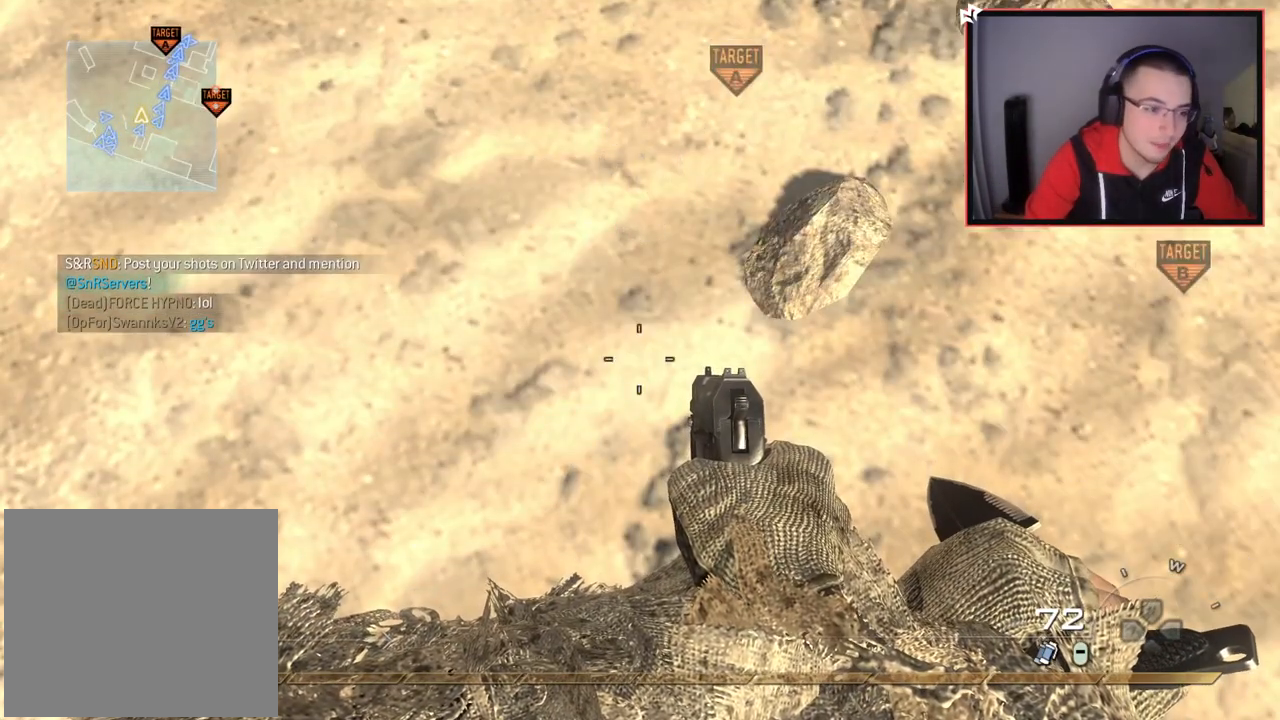
{"buttons": [], "left_stick": "center", "right_stick": "center", "events": []}
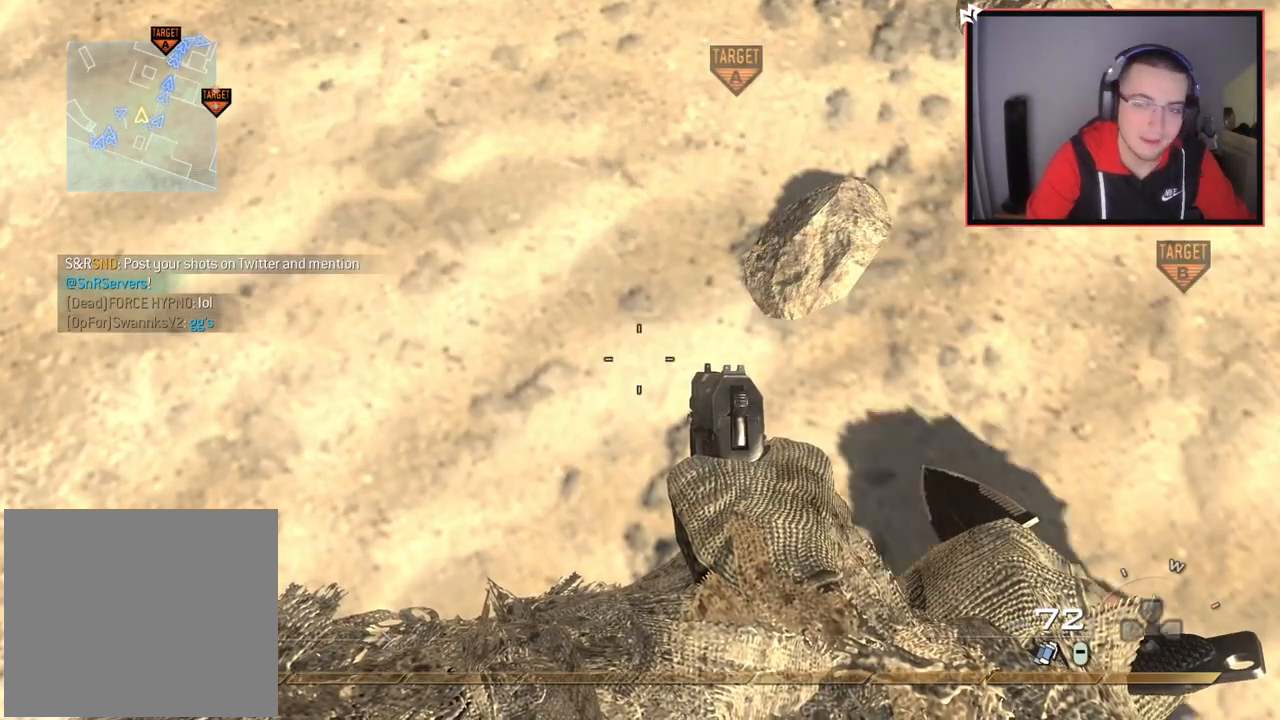
{"buttons": [], "left_stick": "center", "right_stick": "center", "events": []}
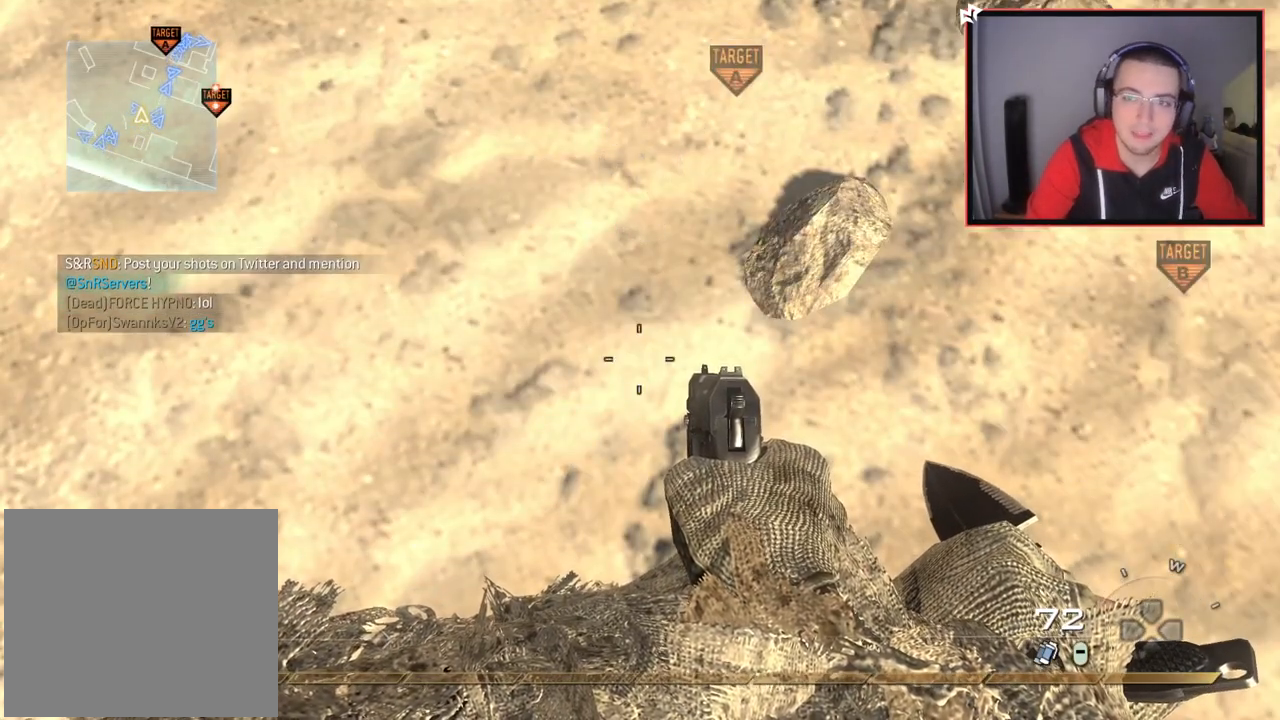
{"buttons": [], "left_stick": "center", "right_stick": "center", "events": []}
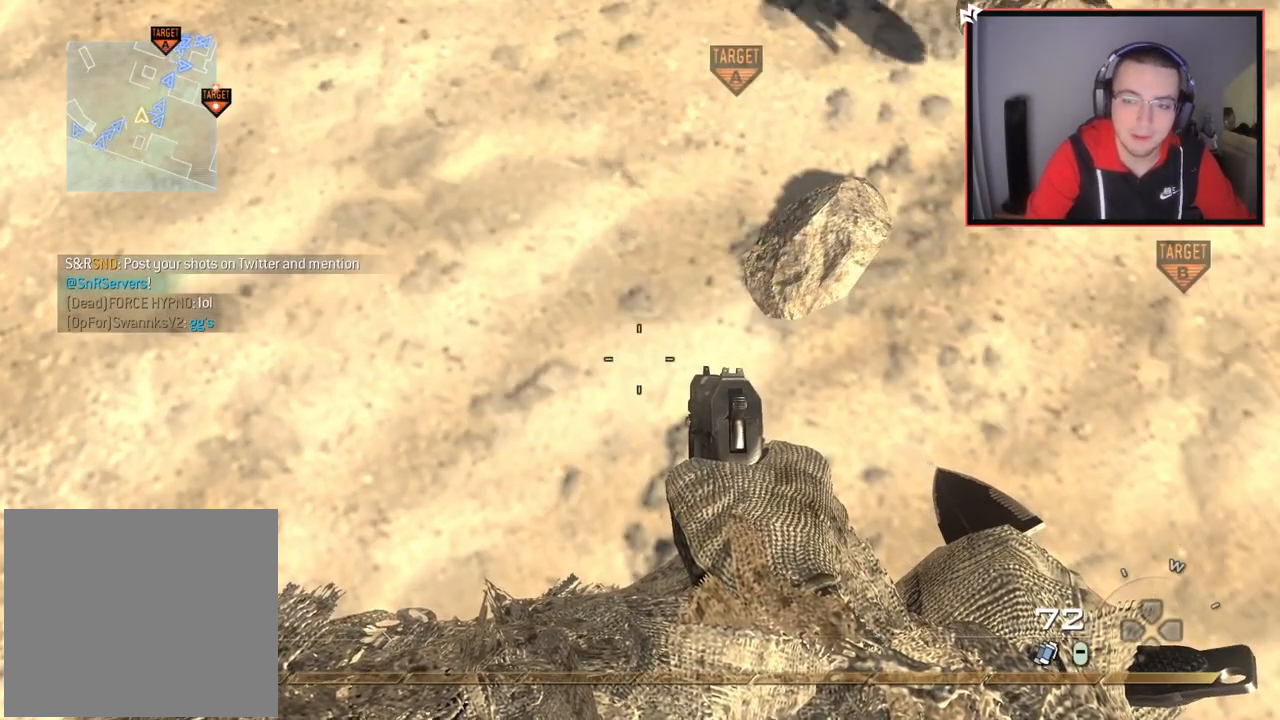
{"buttons": [], "left_stick": "down-right", "right_stick": "center", "events": [[333, "L2", "down"], [333, "left_stick", "down-right"], [384, "R2", "down"], [400, "TRIANGLE", "down"], [417, "L2", "up"], [484, "TRIANGLE", "up"], [500, "R2", "up"]]}
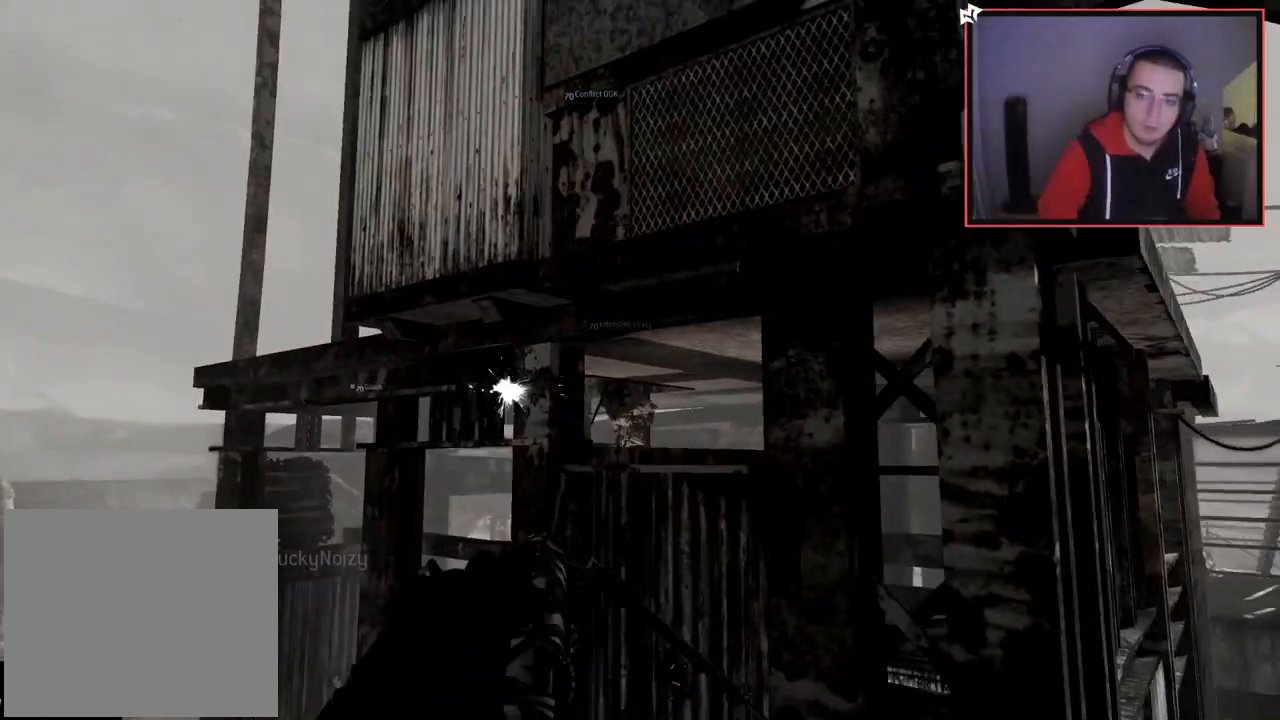
{"buttons": [], "left_stick": "center", "right_stick": "center", "events": [[150, "left_stick", "center"], [384, "TRIANGLE", "down"], [467, "TRIANGLE", "up"]]}
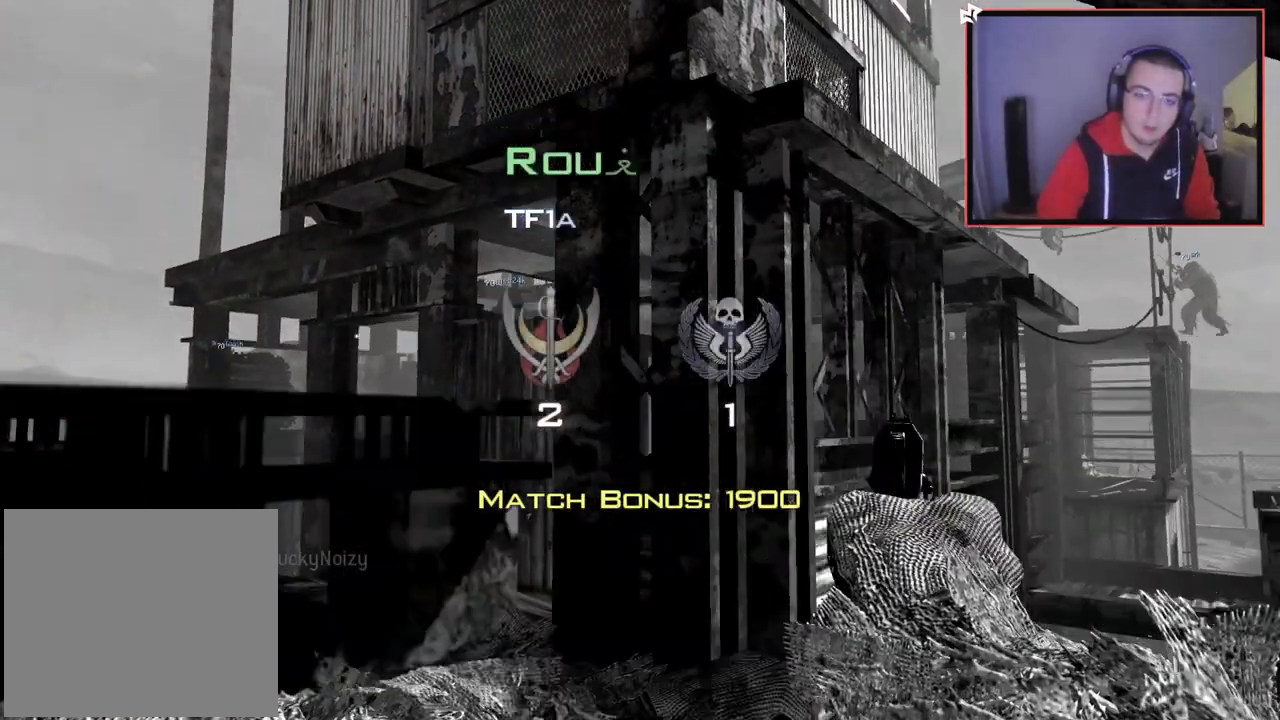
{"buttons": [], "left_stick": "center", "right_stick": "center", "events": []}
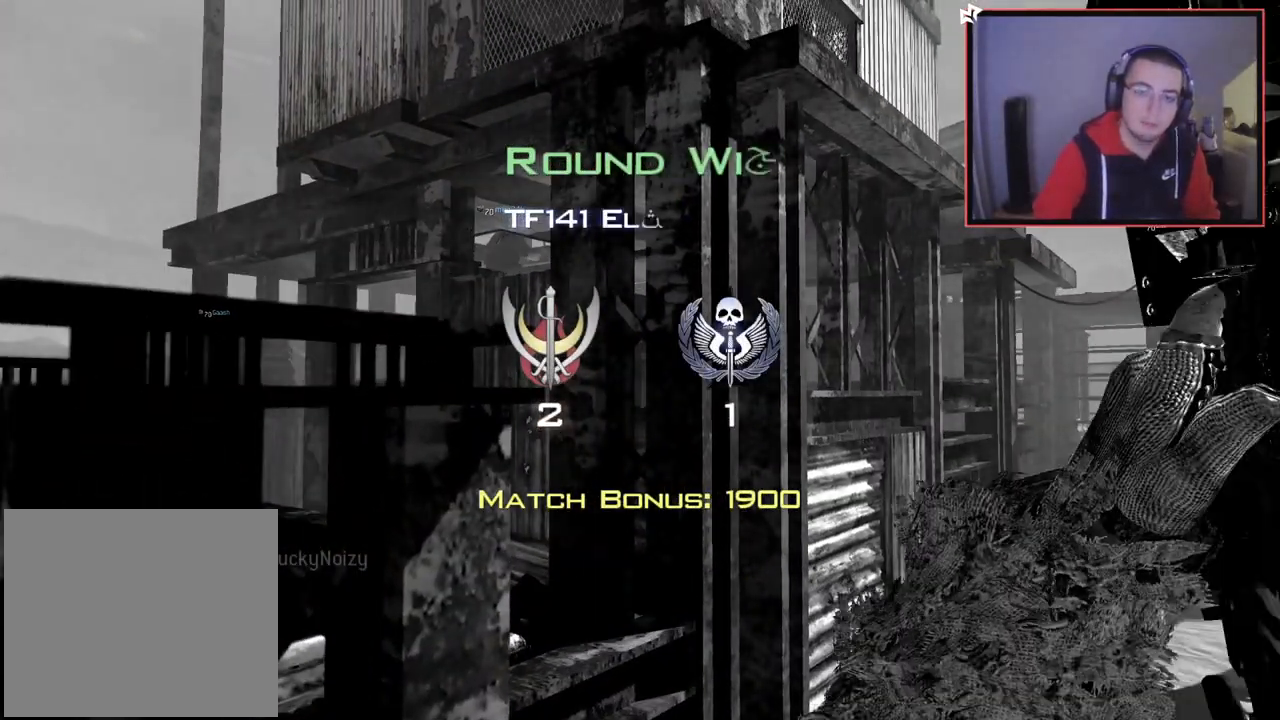
{"buttons": [], "left_stick": "center", "right_stick": "center", "events": []}
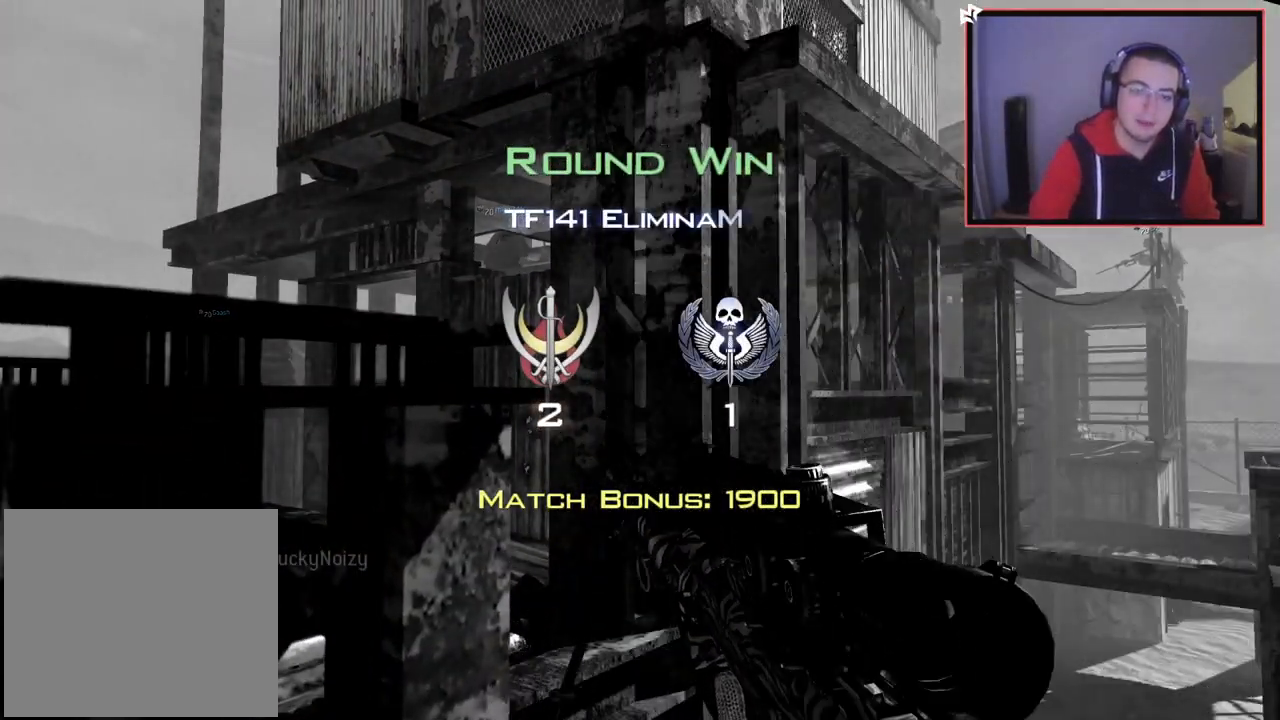
{"buttons": [], "left_stick": "center", "right_stick": "center", "events": []}
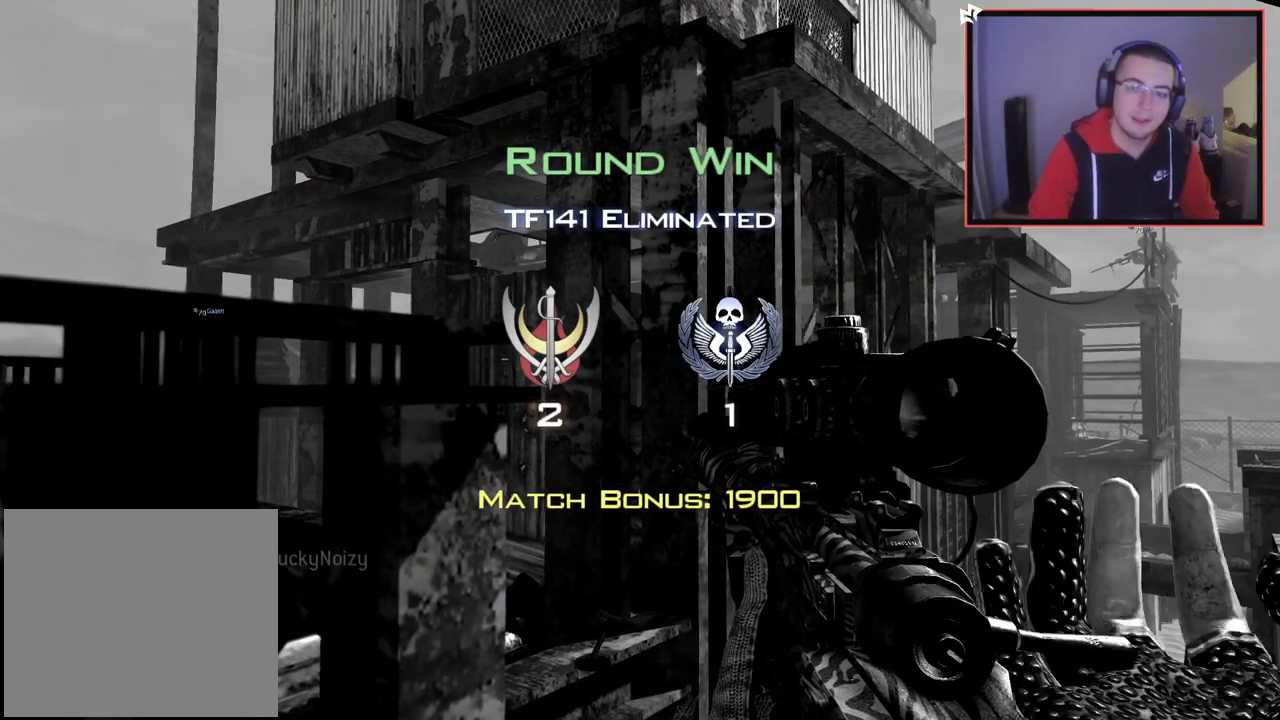
{"buttons": [], "left_stick": "center", "right_stick": "center", "events": []}
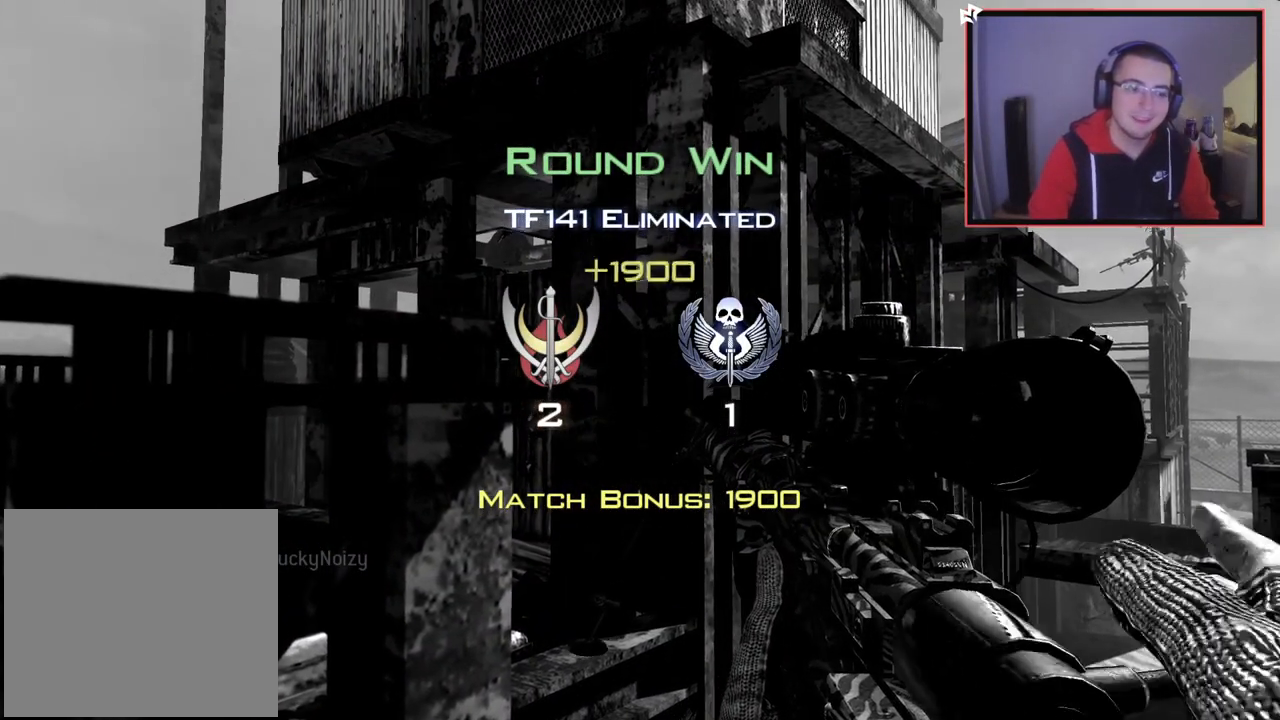
{"buttons": [], "left_stick": "center", "right_stick": "center", "events": [[350, "right_stick", "right"], [400, "right_stick", "center"]]}